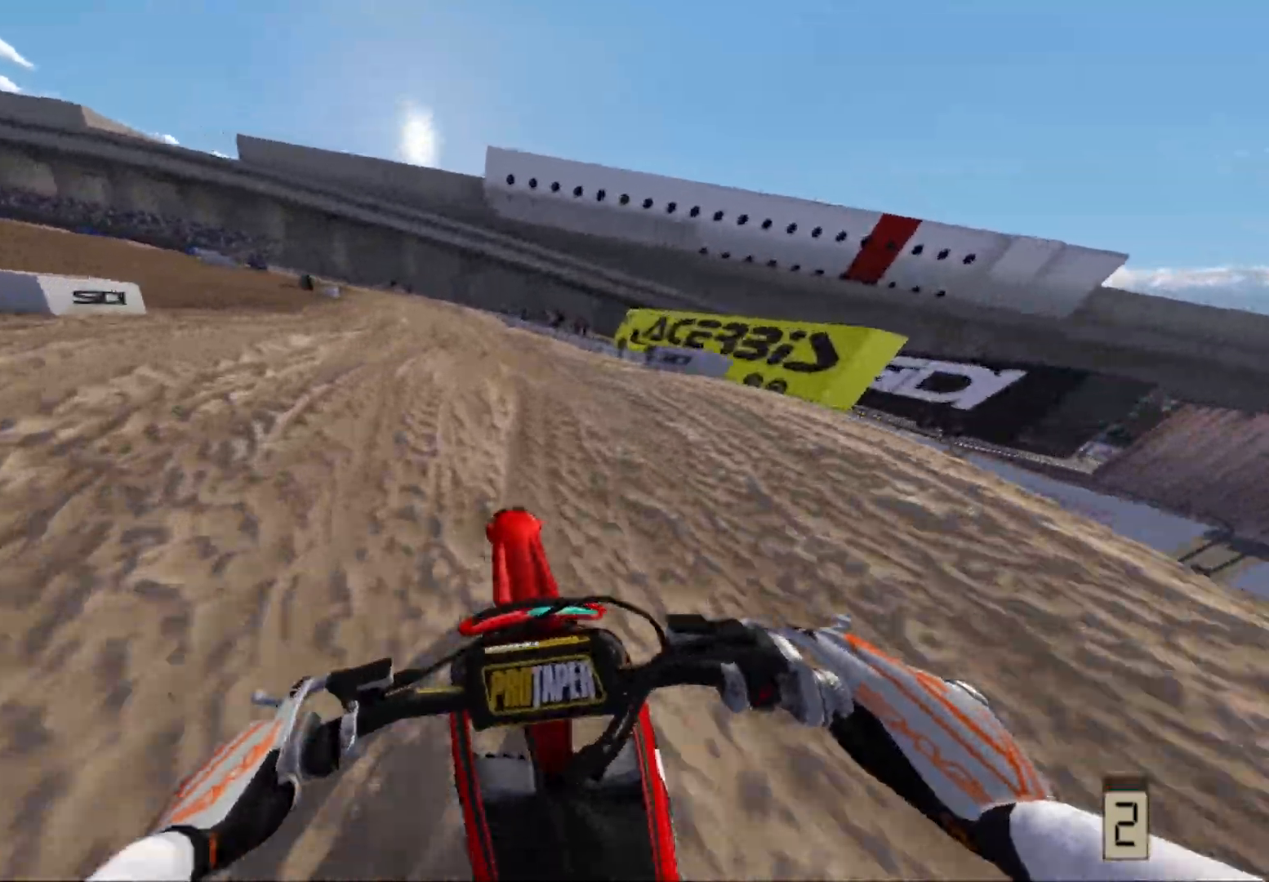
Gameplay with a controller (Xbox layout); each line is a JSON object with the inputs held at the frame after it. "events" lists button and stick changes between this image and that frame as [ms after this image, input, new state], when the widget could be followed in between.
{"buttons": [], "left_stick": "left", "right_stick": "center", "events": [[183, "left_stick", "center"], [383, "R2", "up"], [500, "left_stick", "left"]]}
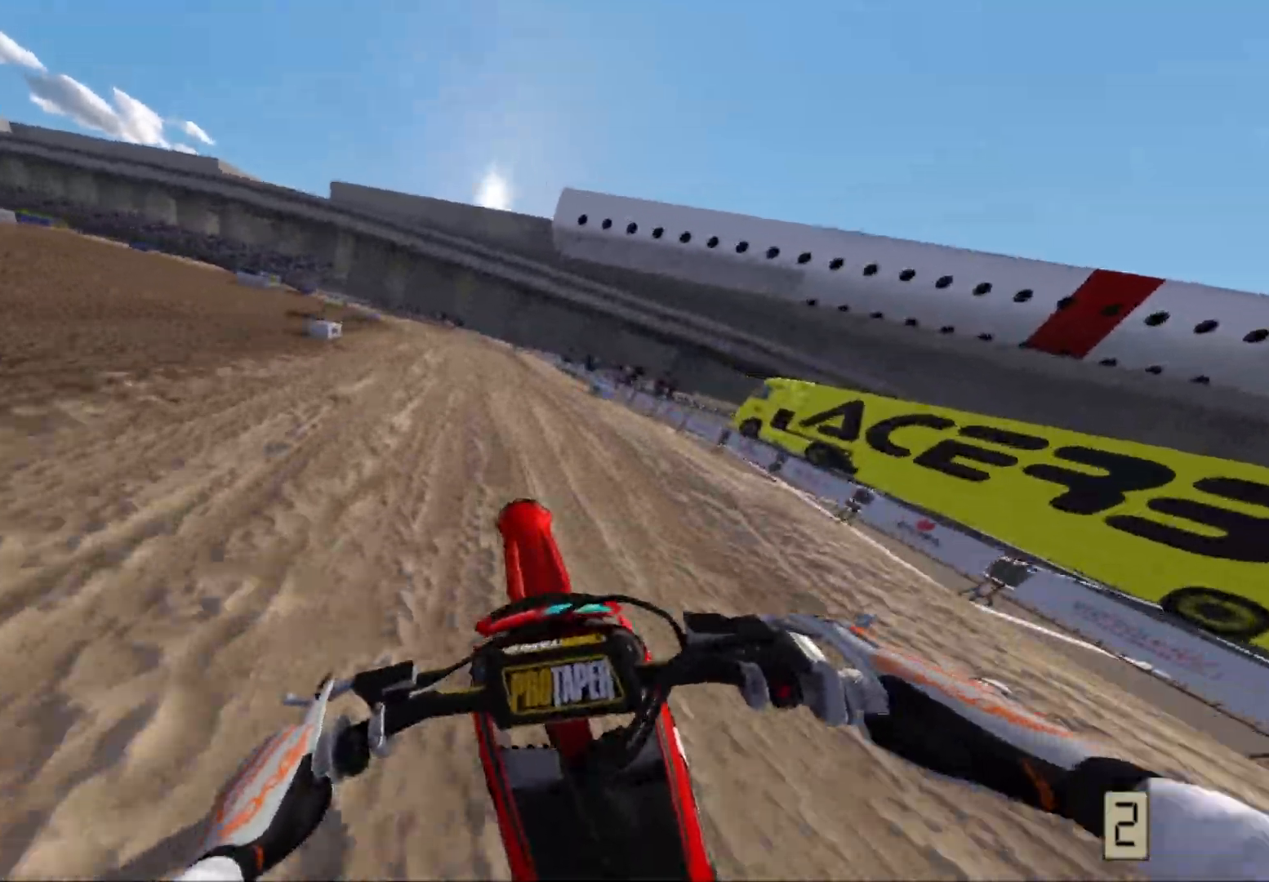
{"buttons": ["R2"], "left_stick": "left", "right_stick": "center", "events": [[17, "R2", "down"]]}
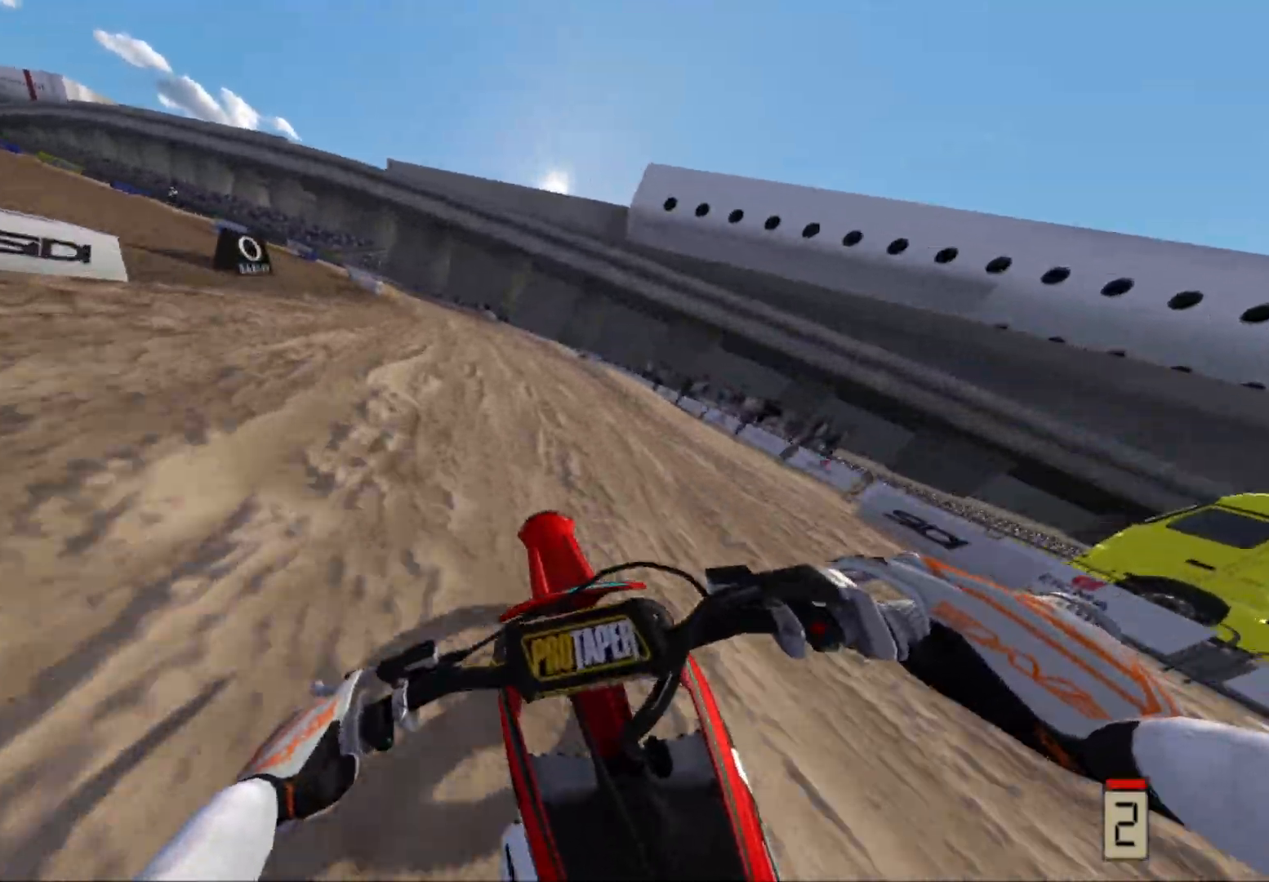
{"buttons": [], "left_stick": "center", "right_stick": "center", "events": [[33, "left_stick", "center"], [200, "left_stick", "left"], [417, "R2", "up"], [417, "left_stick", "center"]]}
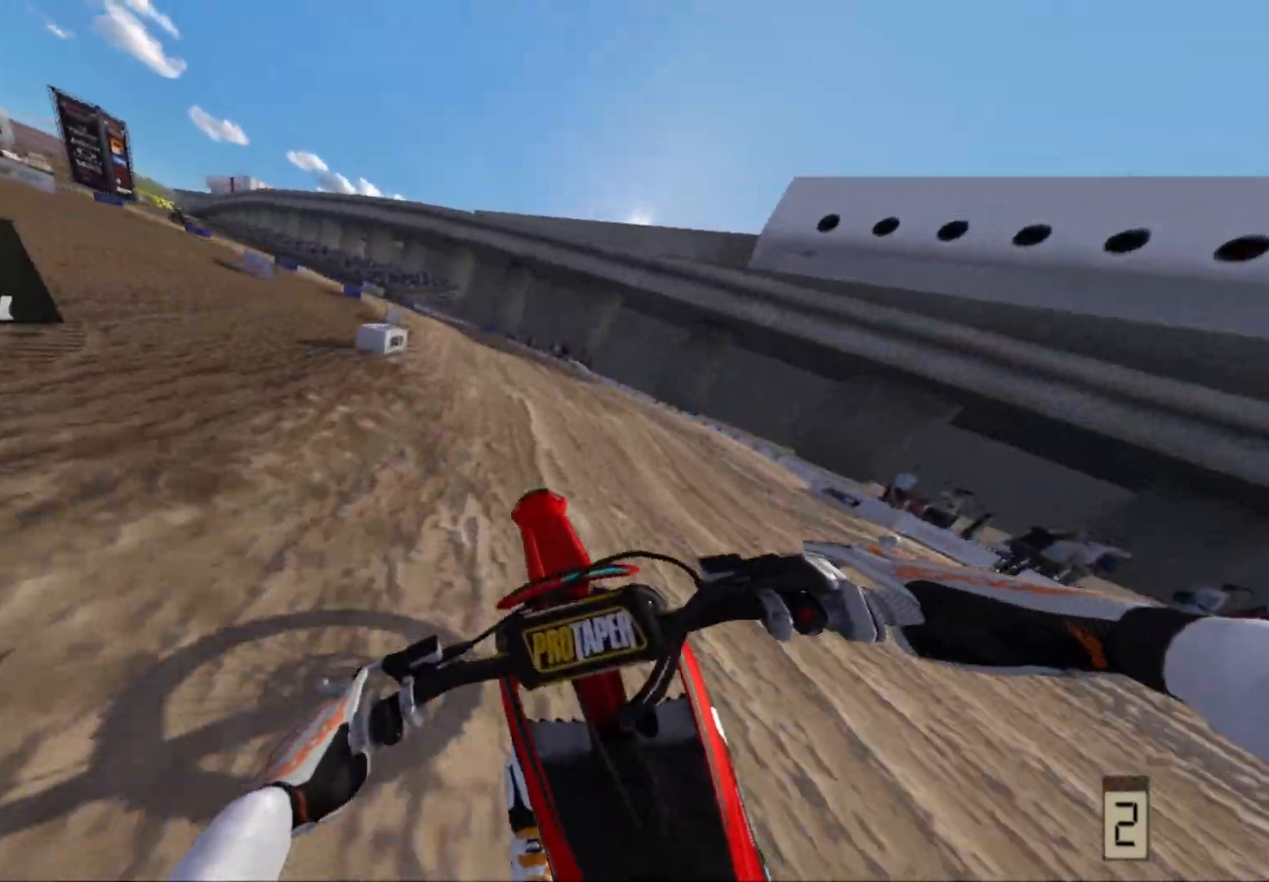
{"buttons": ["R2"], "left_stick": "left", "right_stick": "center", "events": [[50, "R2", "down"], [183, "left_stick", "left"], [250, "R2", "up"], [450, "R2", "down"]]}
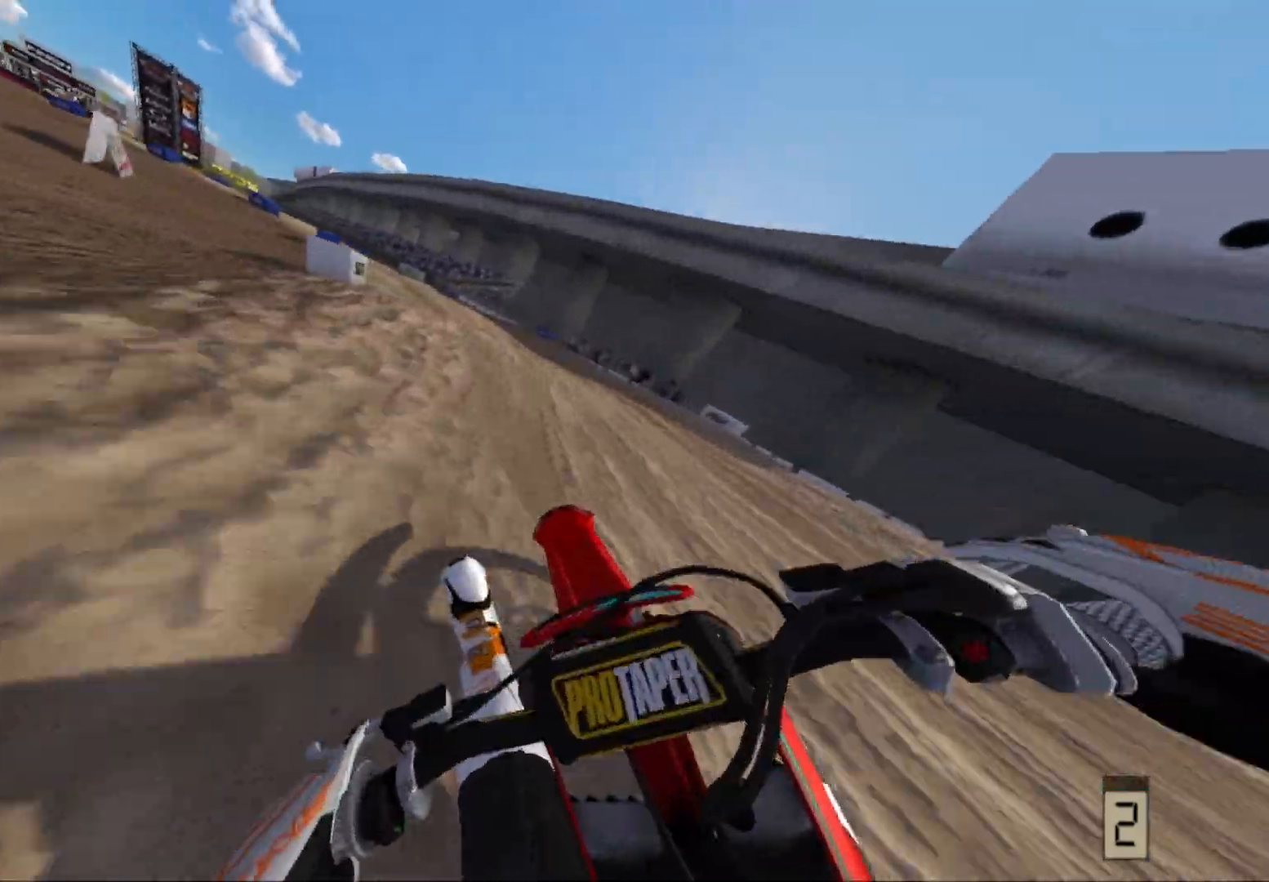
{"buttons": [], "left_stick": "center", "right_stick": "center", "events": [[133, "left_stick", "center"], [350, "R2", "up"]]}
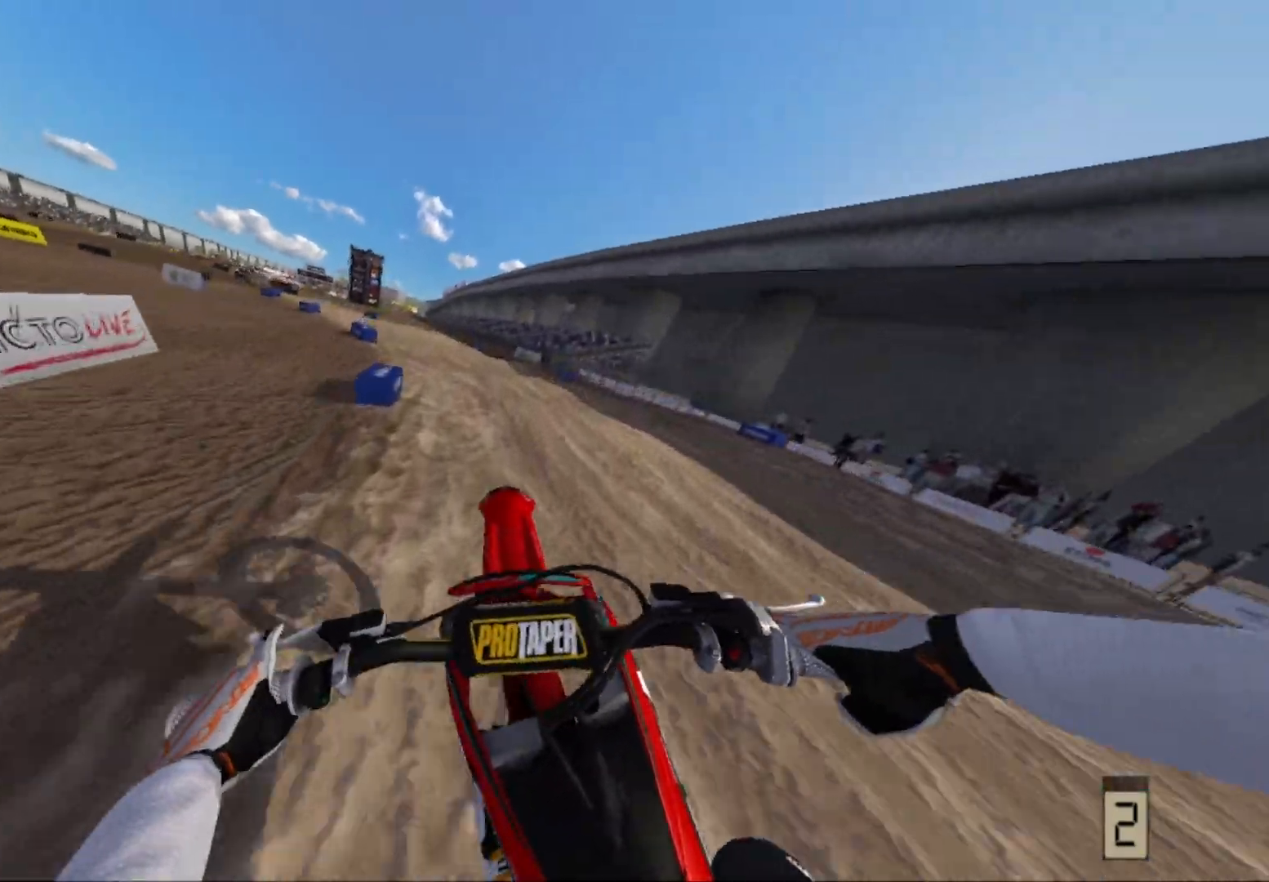
{"buttons": ["R2"], "left_stick": "center", "right_stick": "center", "events": [[50, "left_stick", "left"], [167, "R2", "down"], [200, "left_stick", "down-left"], [433, "left_stick", "center"]]}
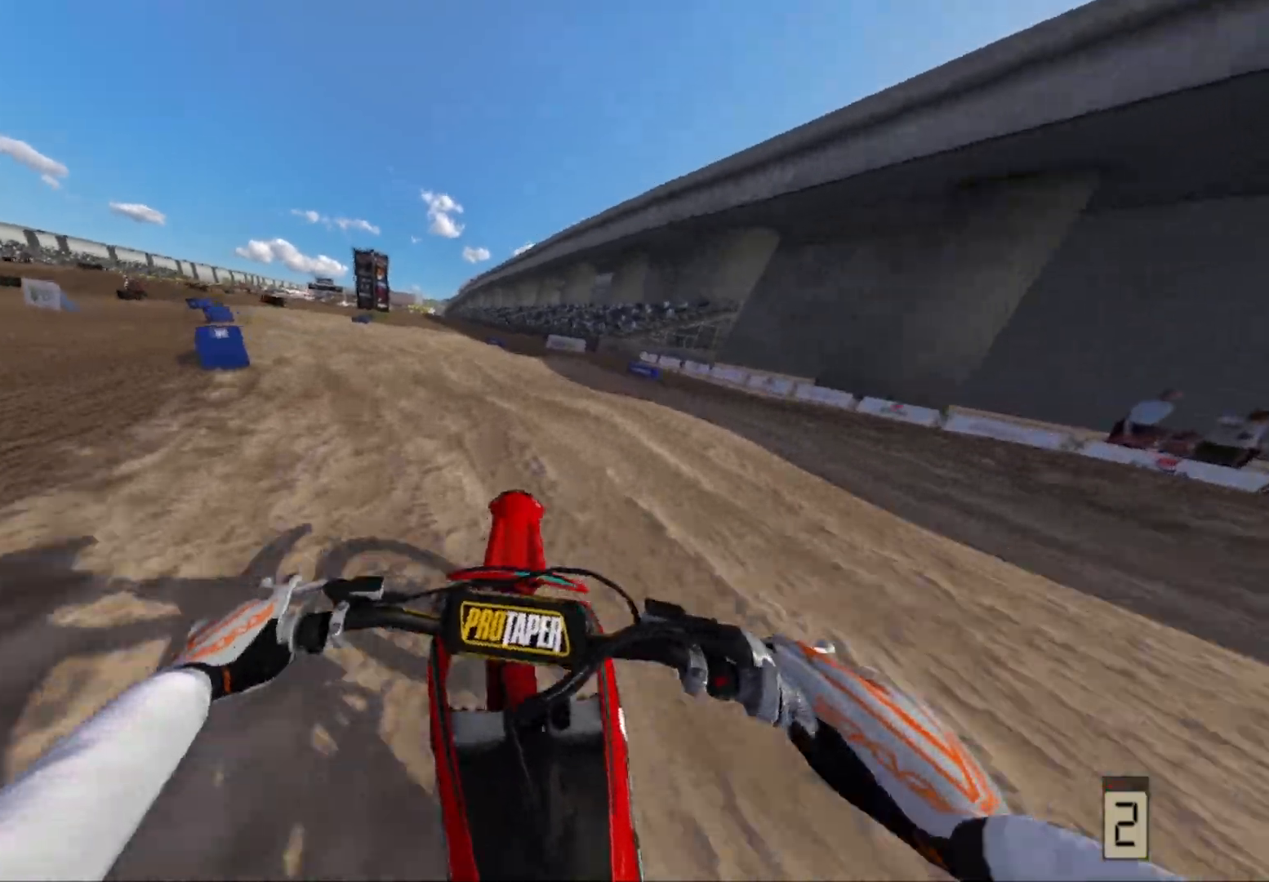
{"buttons": ["R2"], "left_stick": "left", "right_stick": "center", "events": [[50, "R2", "up"], [117, "left_stick", "left"], [200, "left_stick", "down-left"], [450, "R2", "down"], [500, "left_stick", "left"]]}
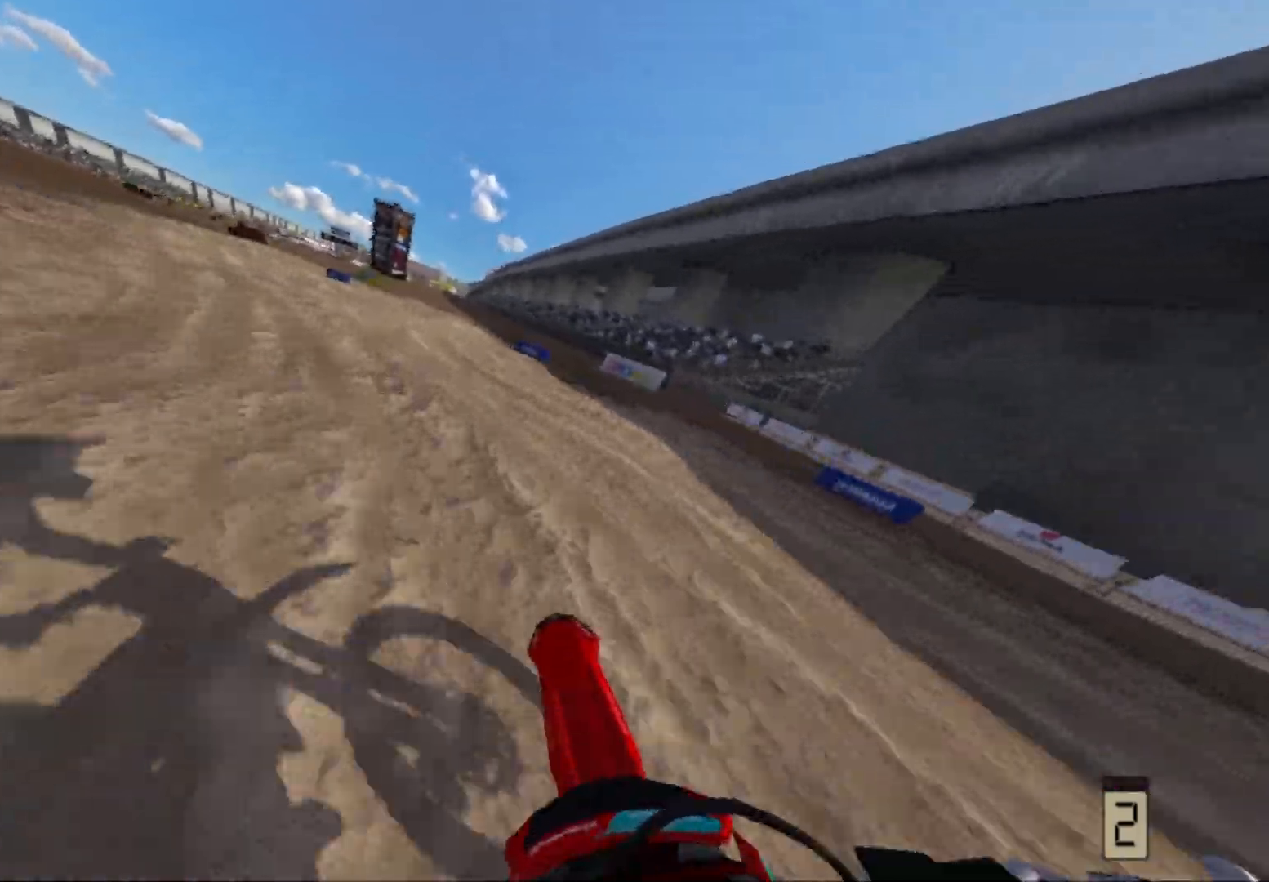
{"buttons": ["R2"], "left_stick": "left", "right_stick": "center", "events": [[233, "R2", "up"], [417, "R2", "down"]]}
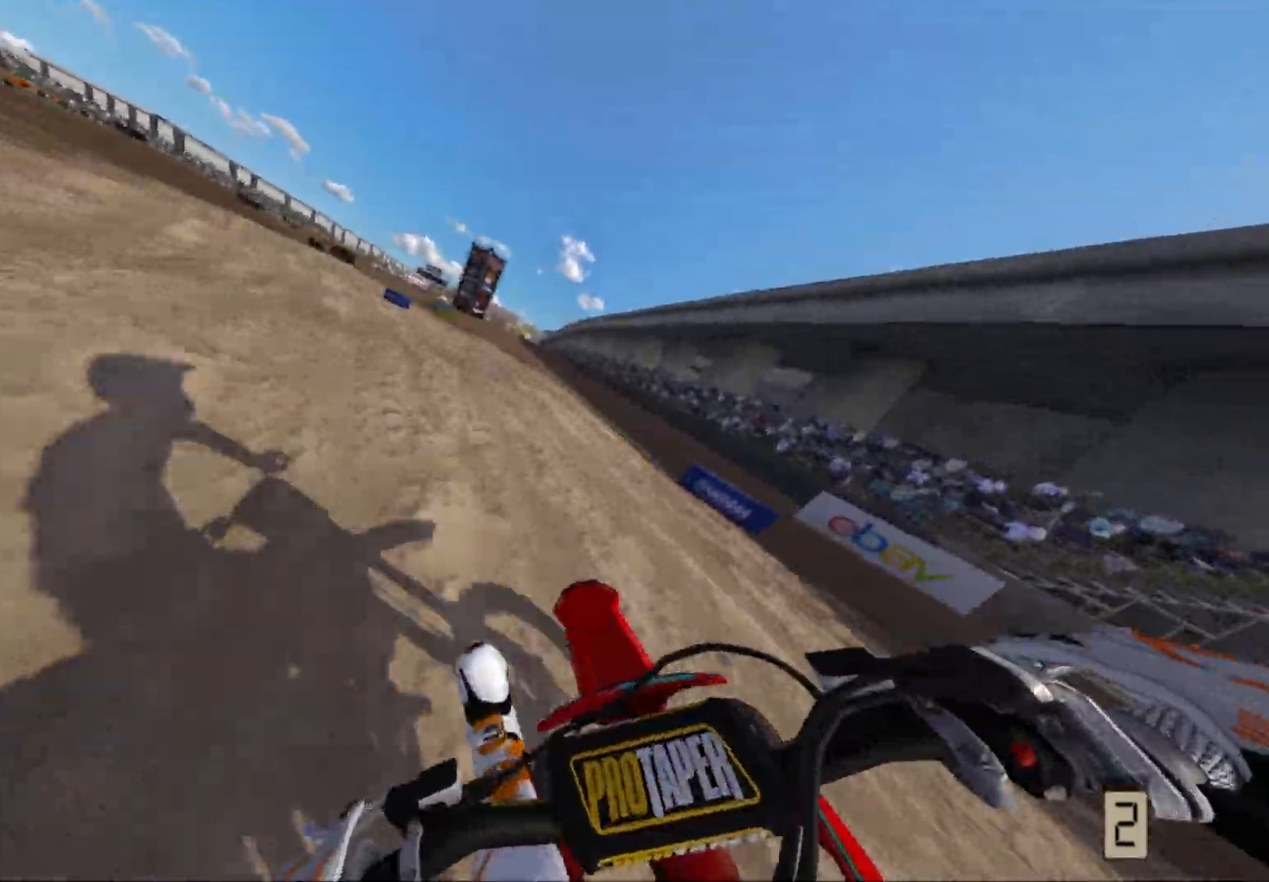
{"buttons": [], "left_stick": "center", "right_stick": "center", "events": [[333, "R2", "up"], [450, "left_stick", "center"]]}
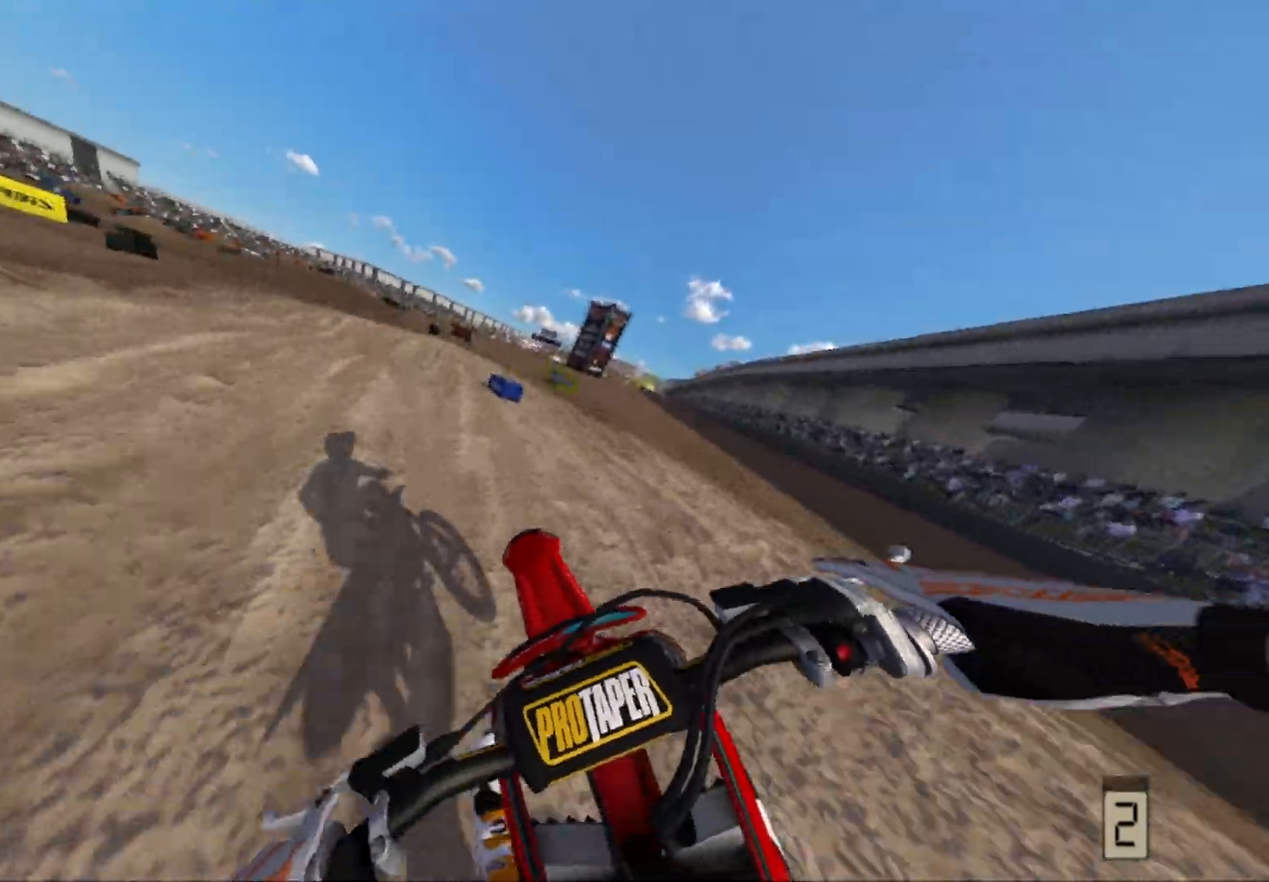
{"buttons": ["R2"], "left_stick": "left", "right_stick": "center", "events": [[67, "left_stick", "left"], [100, "R2", "down"]]}
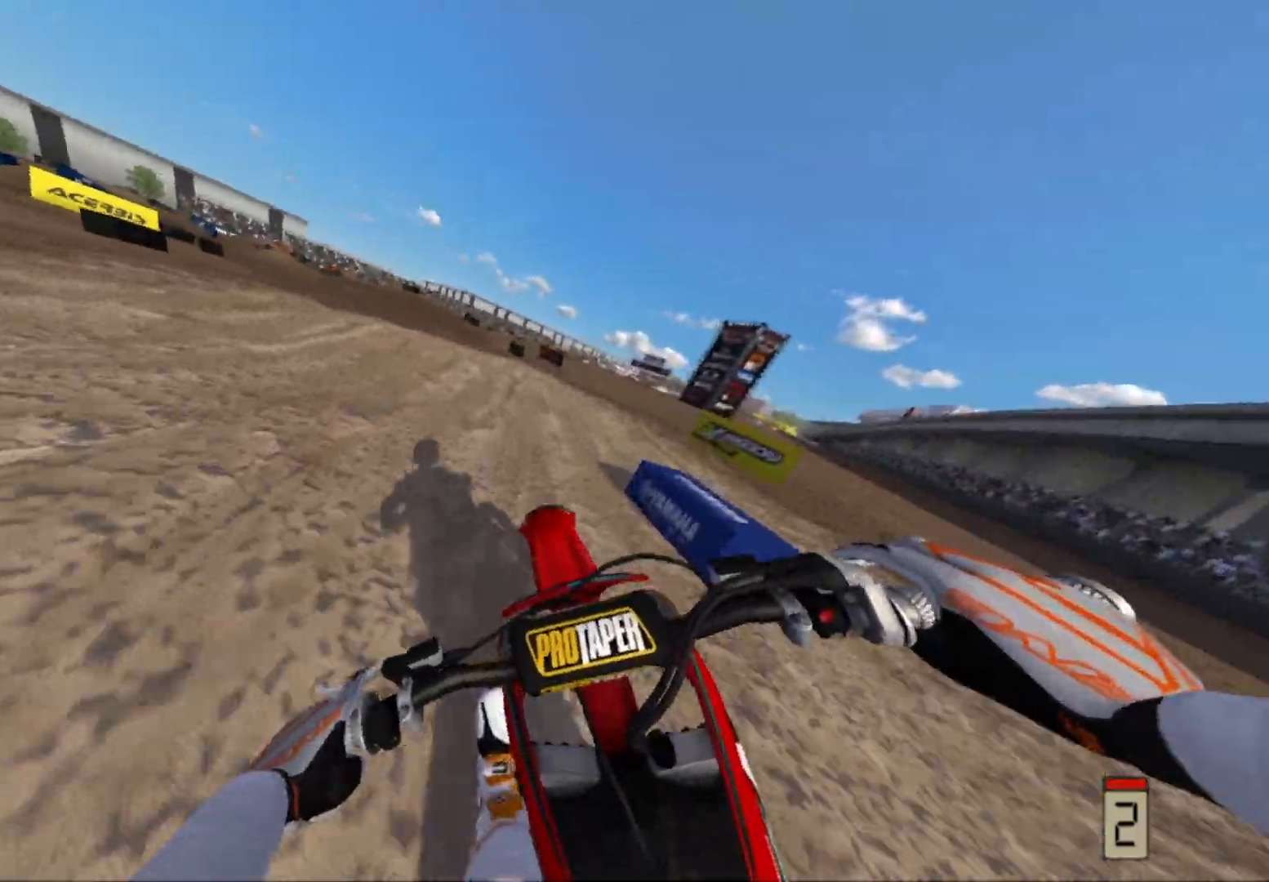
{"buttons": ["R2"], "left_stick": "left", "right_stick": "center", "events": []}
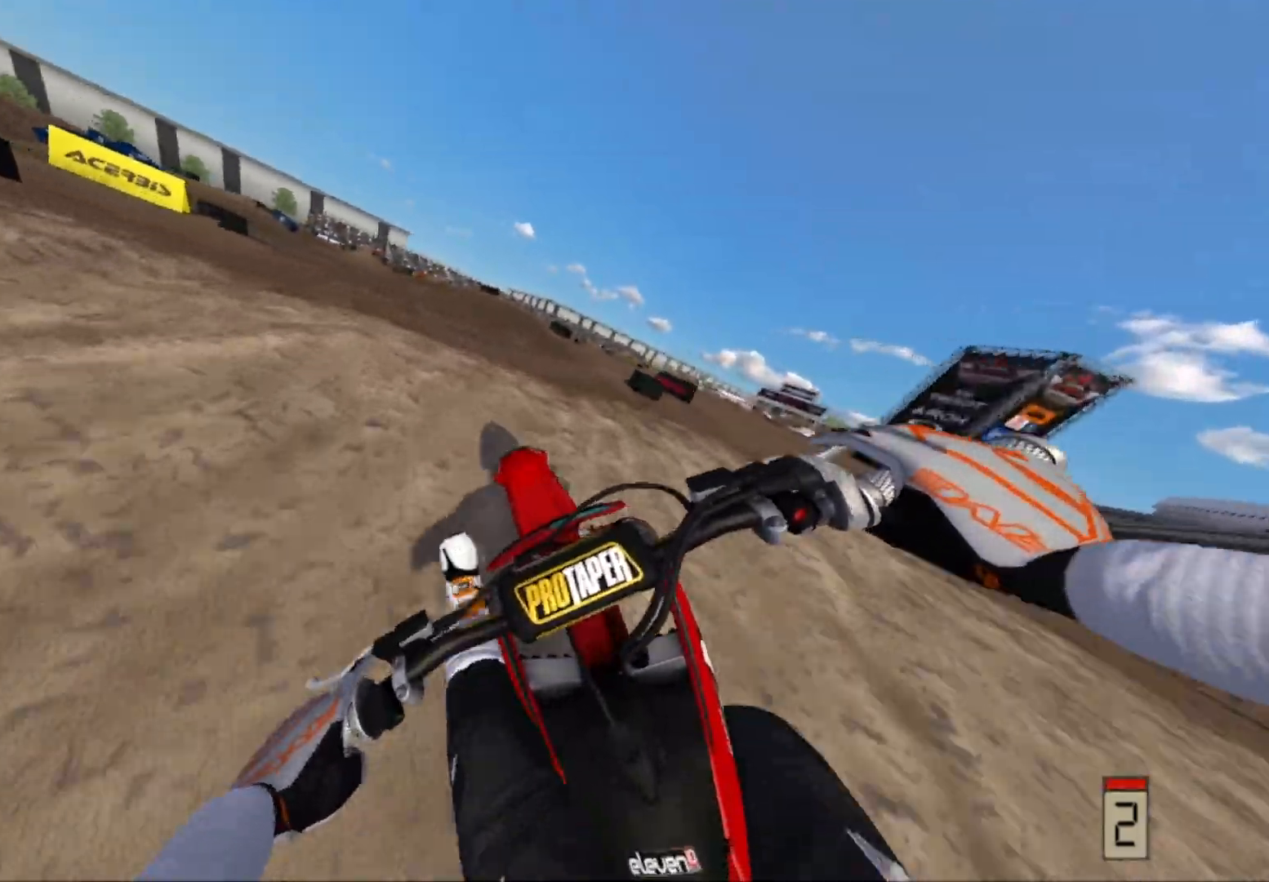
{"buttons": ["R2"], "left_stick": "center", "right_stick": "center", "events": [[200, "R2", "up"], [333, "left_stick", "center"], [367, "R2", "down"]]}
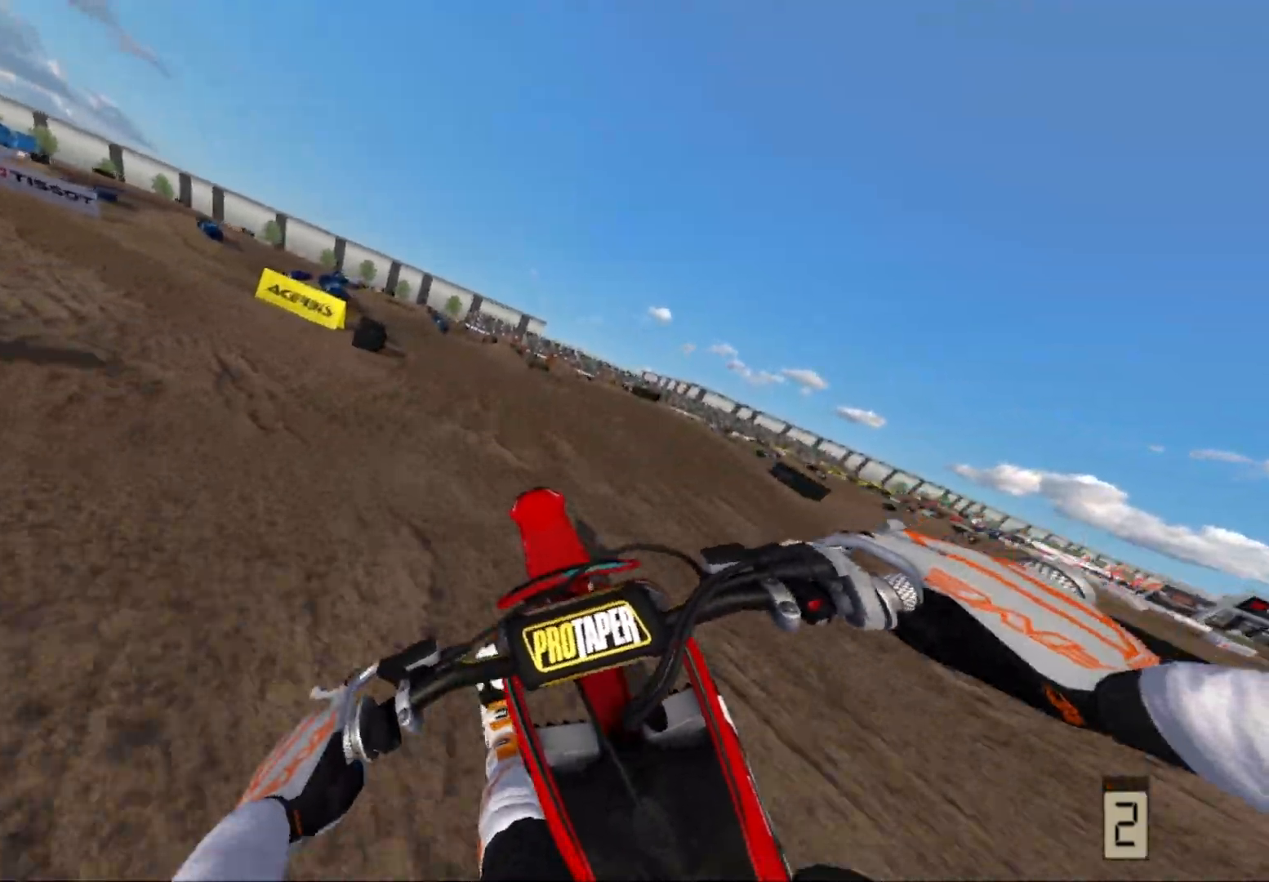
{"buttons": ["R2"], "left_stick": "center", "right_stick": "center", "events": []}
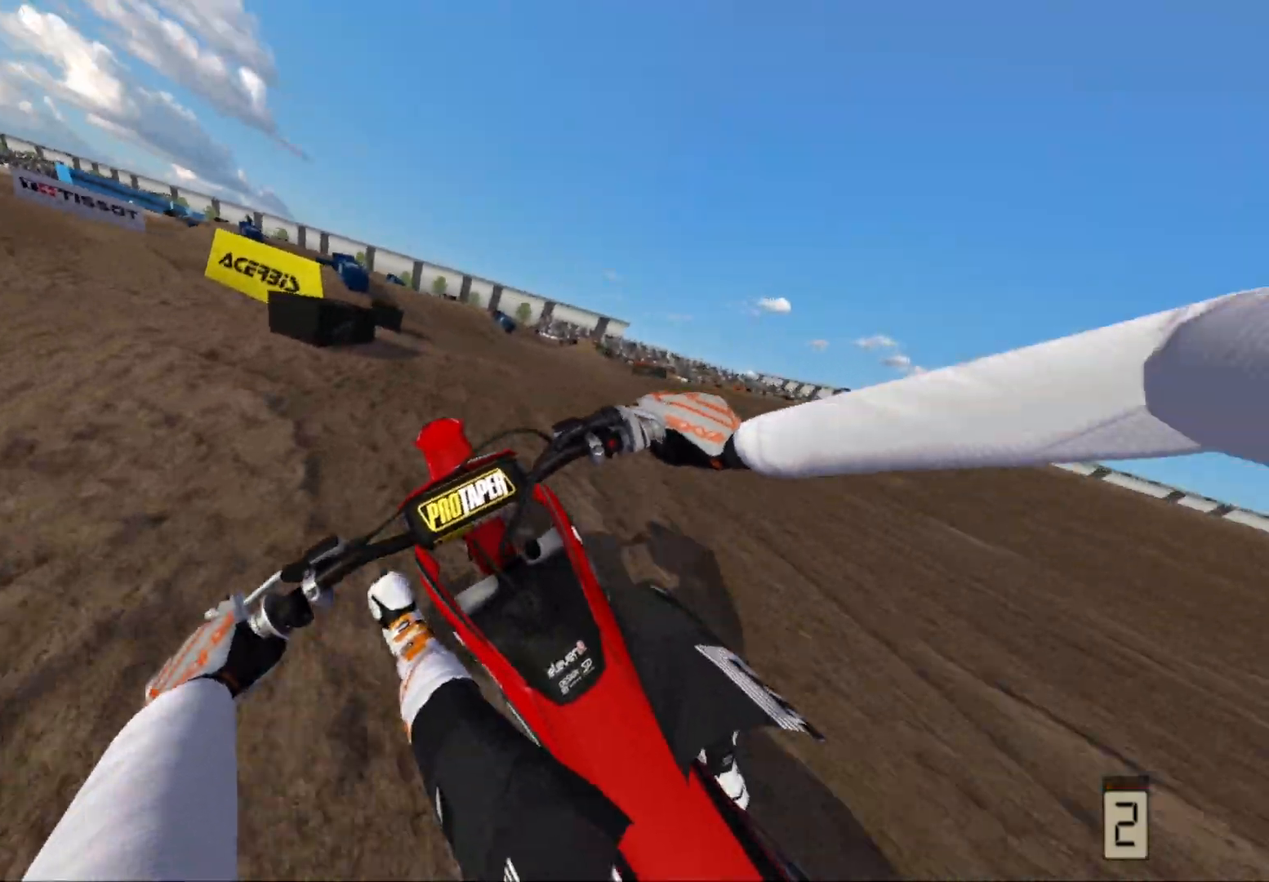
{"buttons": [], "left_stick": "left", "right_stick": "center", "events": [[33, "left_stick", "left"], [150, "left_stick", "center"], [300, "R2", "up"], [433, "left_stick", "left"]]}
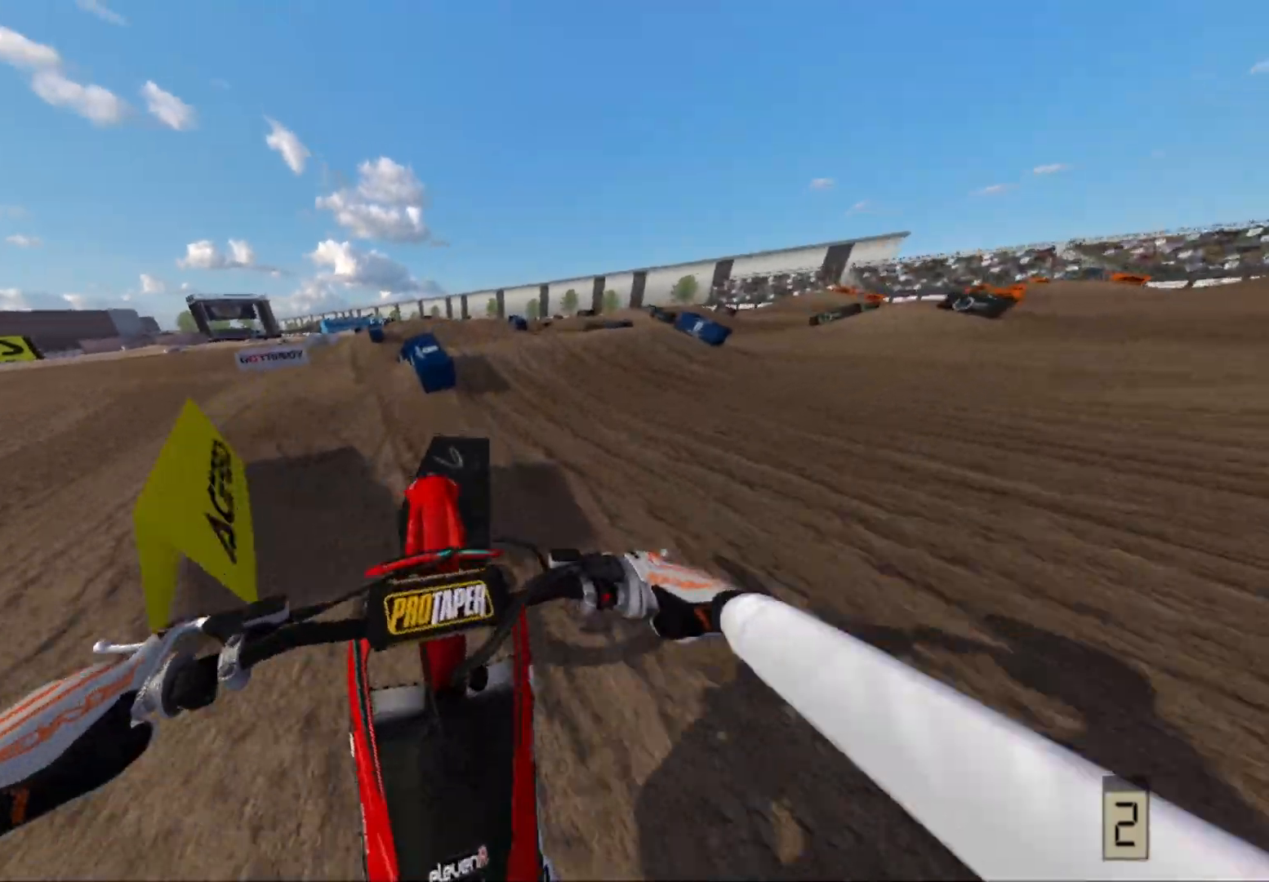
{"buttons": [], "left_stick": "center", "right_stick": "center", "events": [[467, "left_stick", "center"]]}
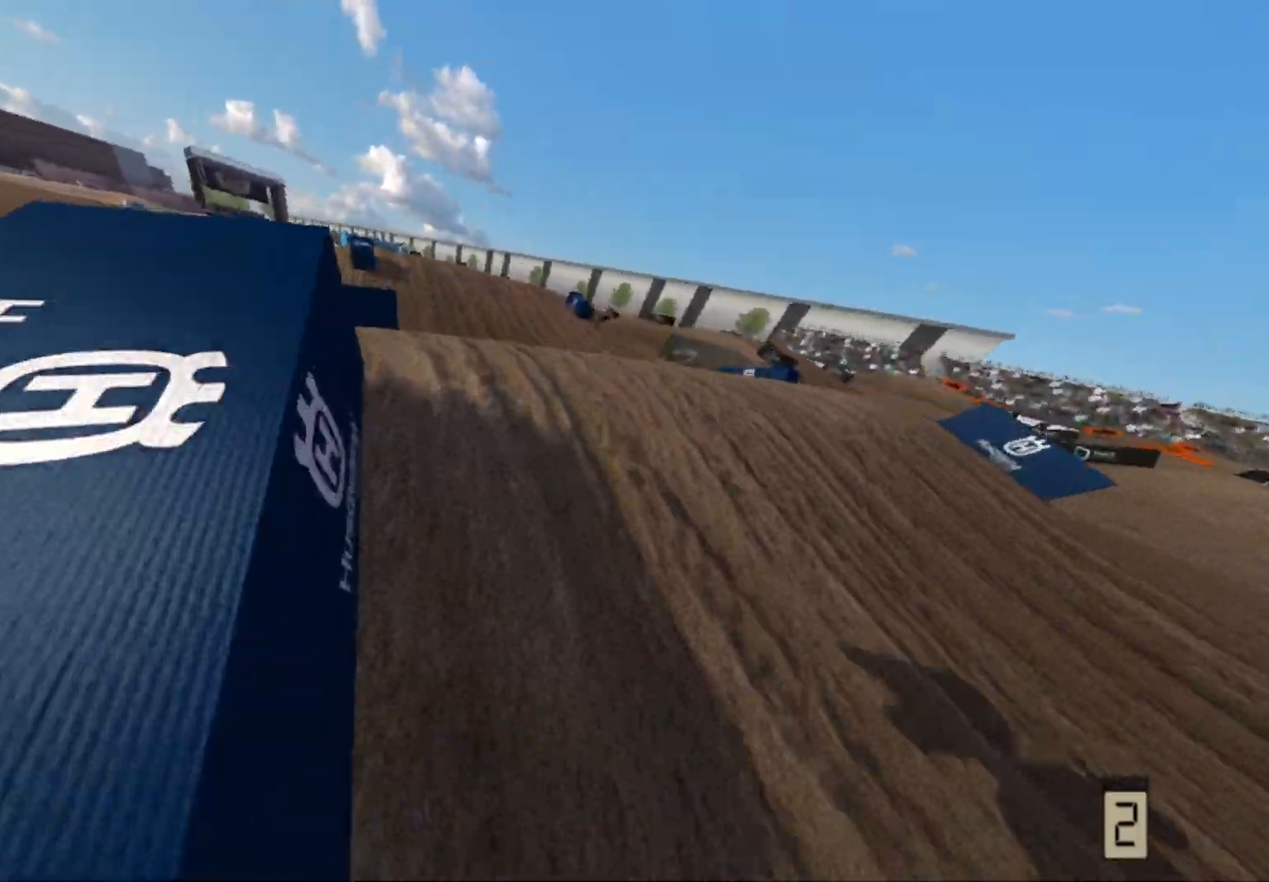
{"buttons": [], "left_stick": "center", "right_stick": "center", "events": []}
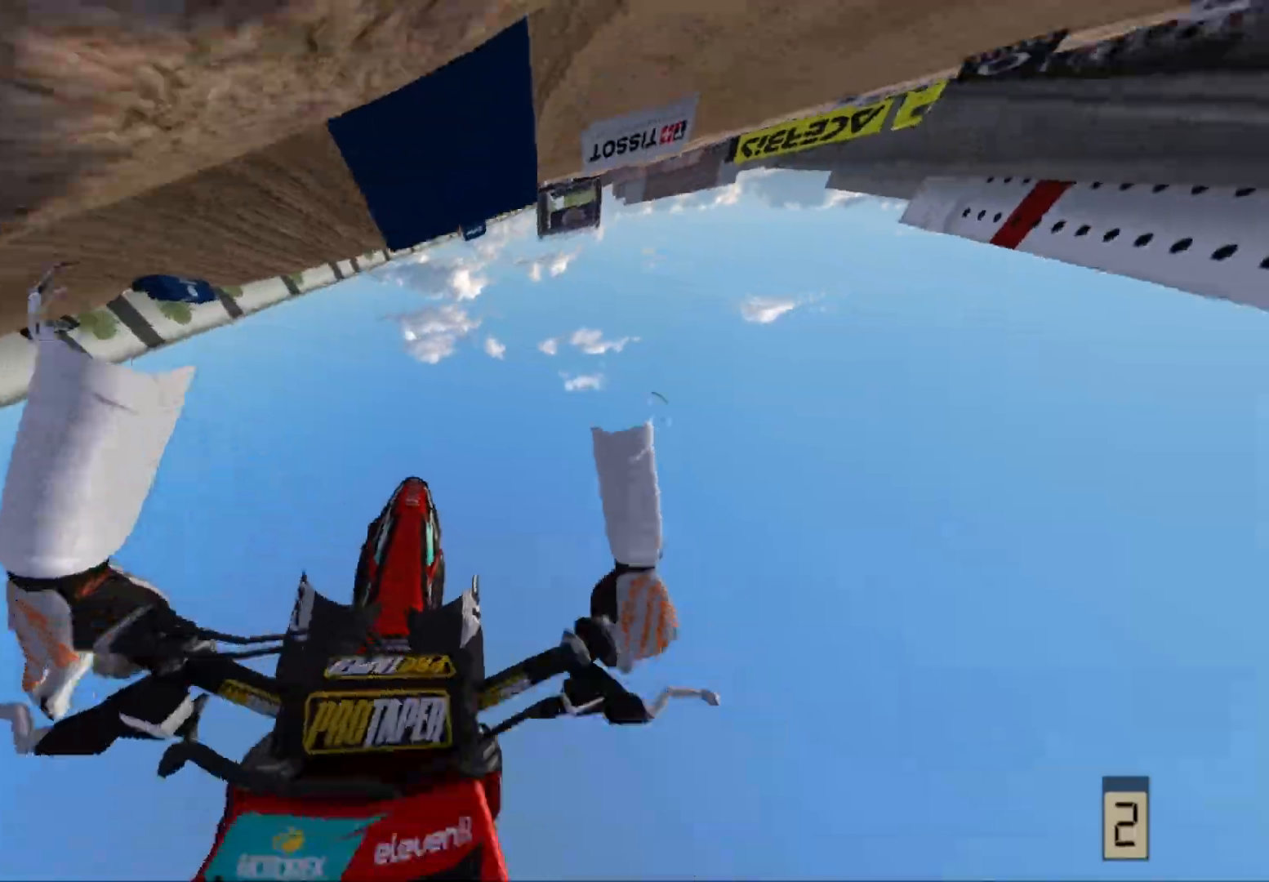
{"buttons": [], "left_stick": "center", "right_stick": "center", "events": []}
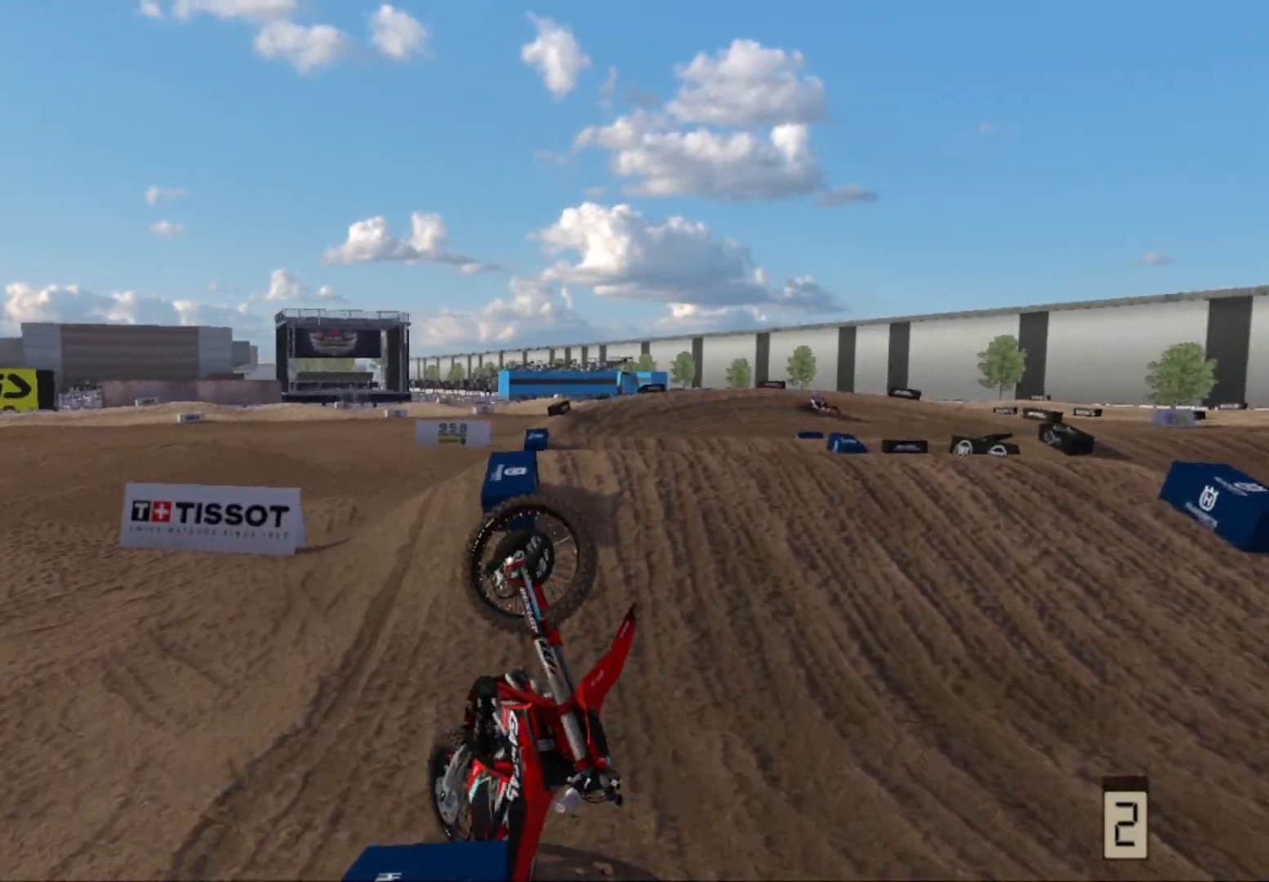
{"buttons": [], "left_stick": "center", "right_stick": "center", "events": [[67, "X", "down"], [233, "X", "up"], [333, "X", "down"], [433, "X", "up"]]}
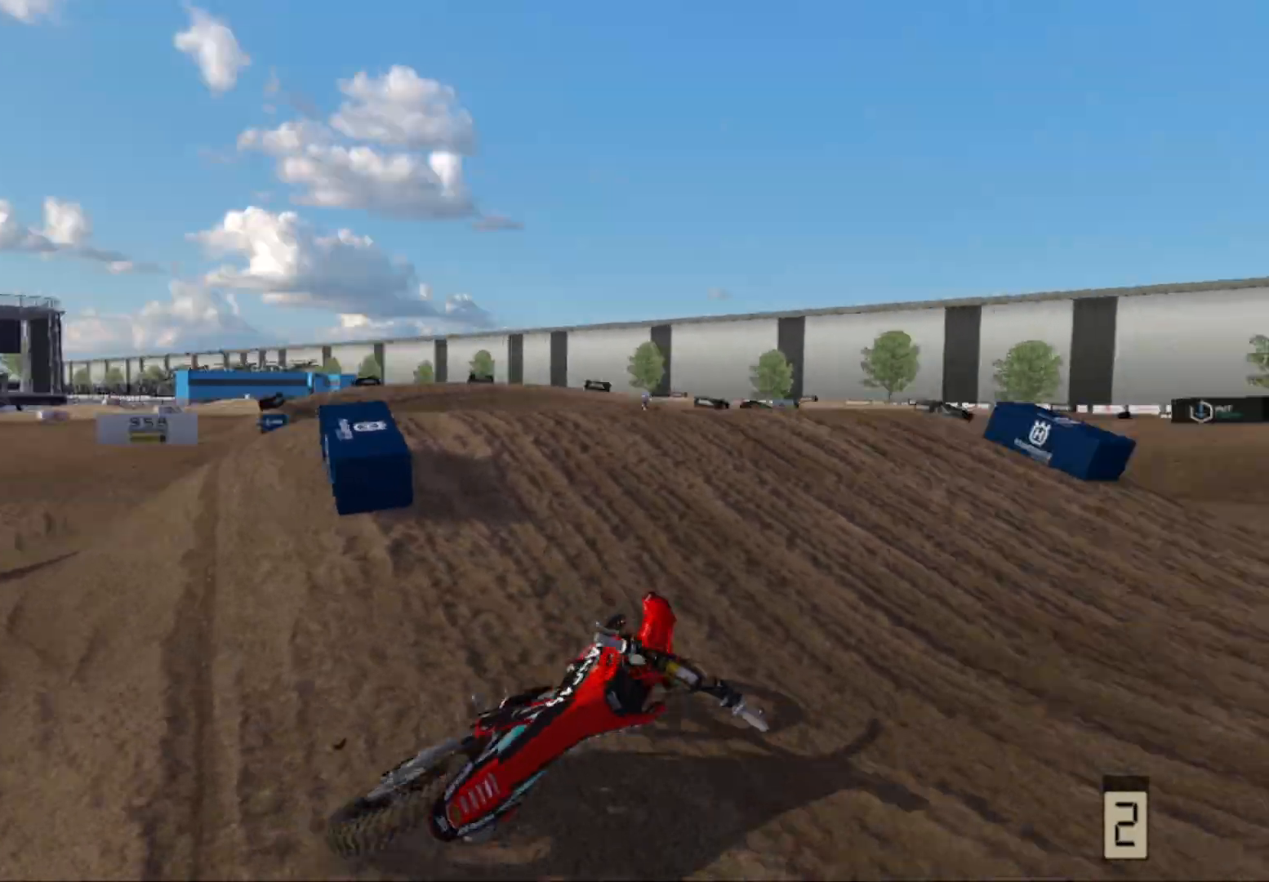
{"buttons": ["X"], "left_stick": "left", "right_stick": "center", "events": [[50, "X", "down"], [133, "X", "up"], [283, "L1", "down"], [400, "L1", "up"], [433, "left_stick", "left"], [450, "X", "down"]]}
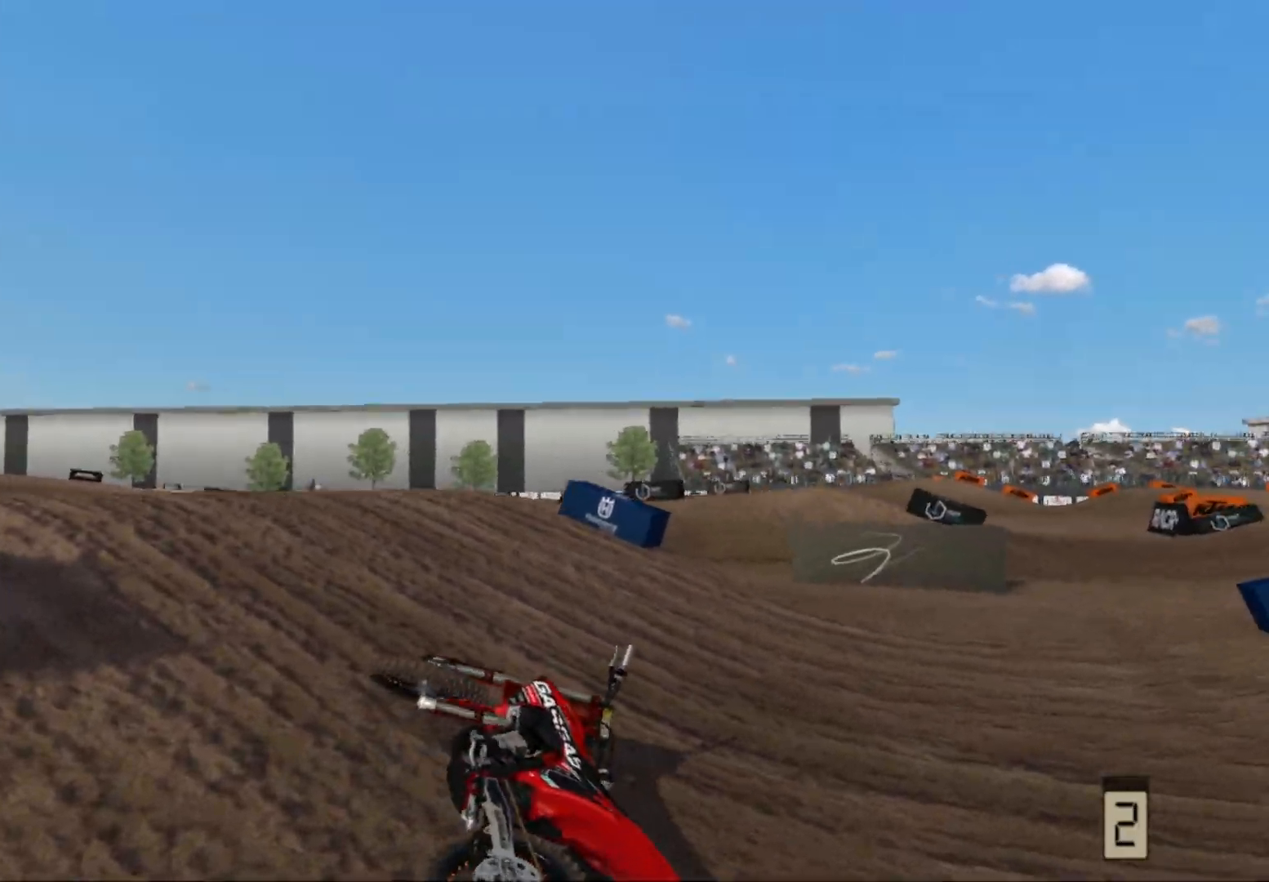
{"buttons": ["R2"], "left_stick": "up-left", "right_stick": "center", "events": [[17, "X", "up"], [33, "left_stick", "up-left"], [167, "L1", "down"], [267, "L1", "up"], [333, "R2", "down"]]}
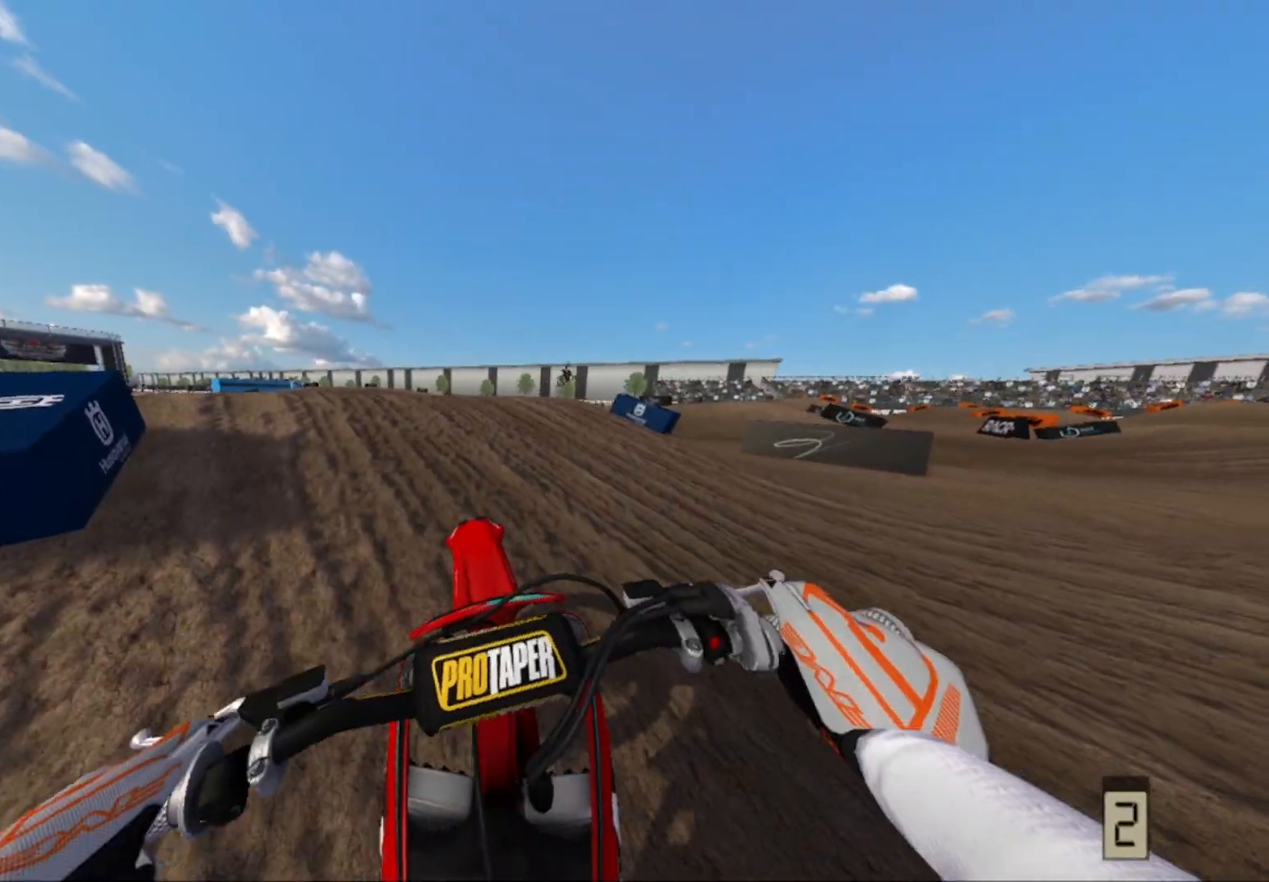
{"buttons": ["R2"], "left_stick": "center", "right_stick": "center", "events": [[417, "left_stick", "center"]]}
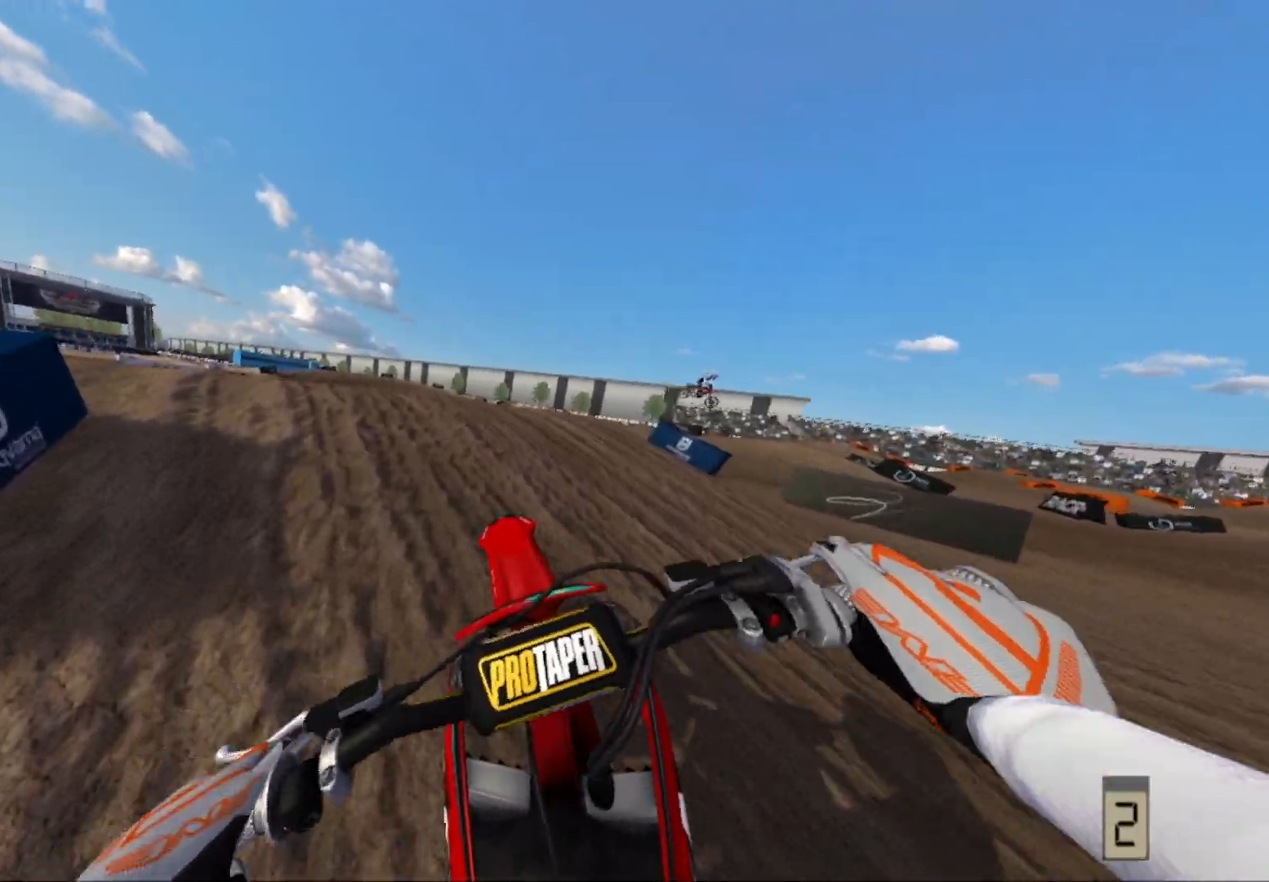
{"buttons": ["R2"], "left_stick": "center", "right_stick": "center", "events": [[117, "DPAD_LEFT", "down"], [167, "DPAD_LEFT", "up"]]}
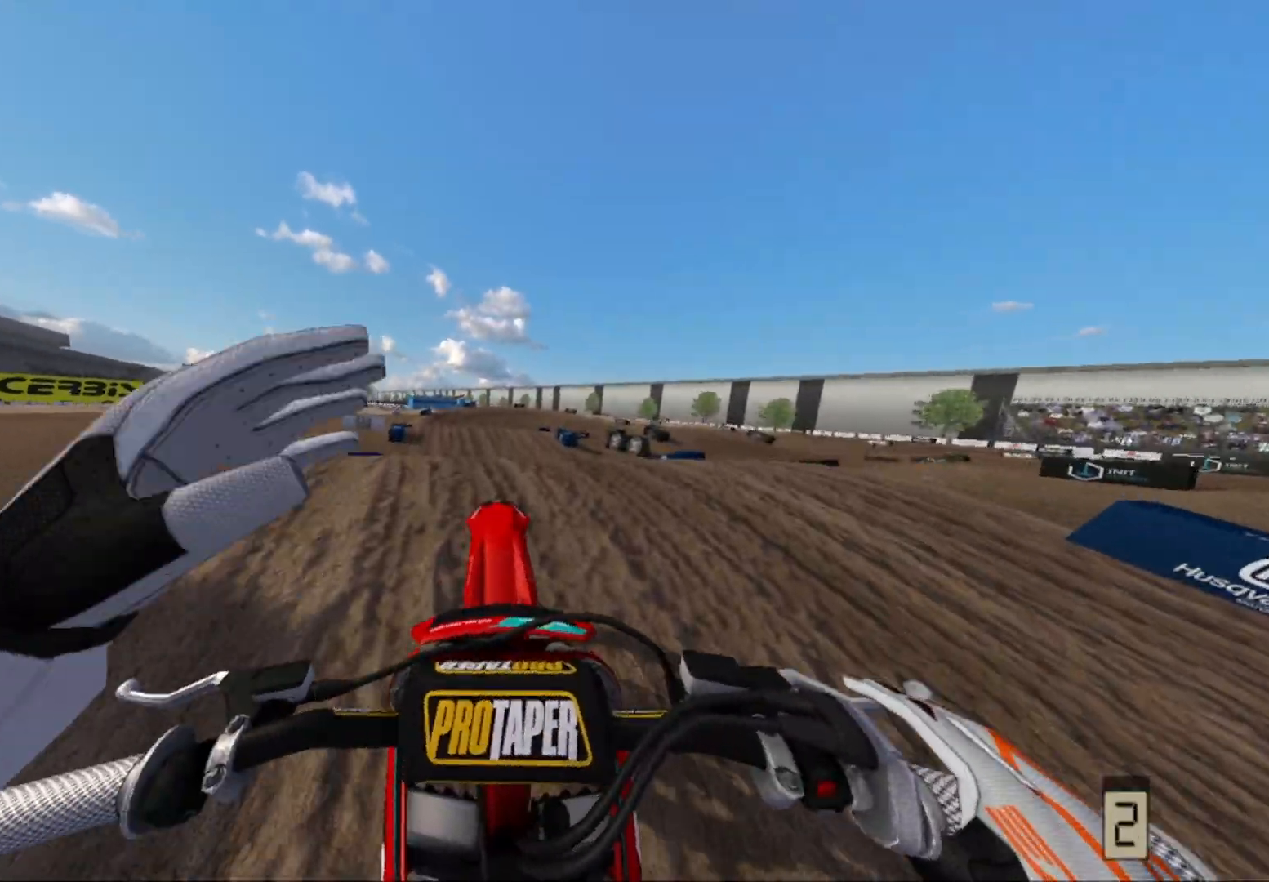
{"buttons": ["R2"], "left_stick": "center", "right_stick": "center", "events": []}
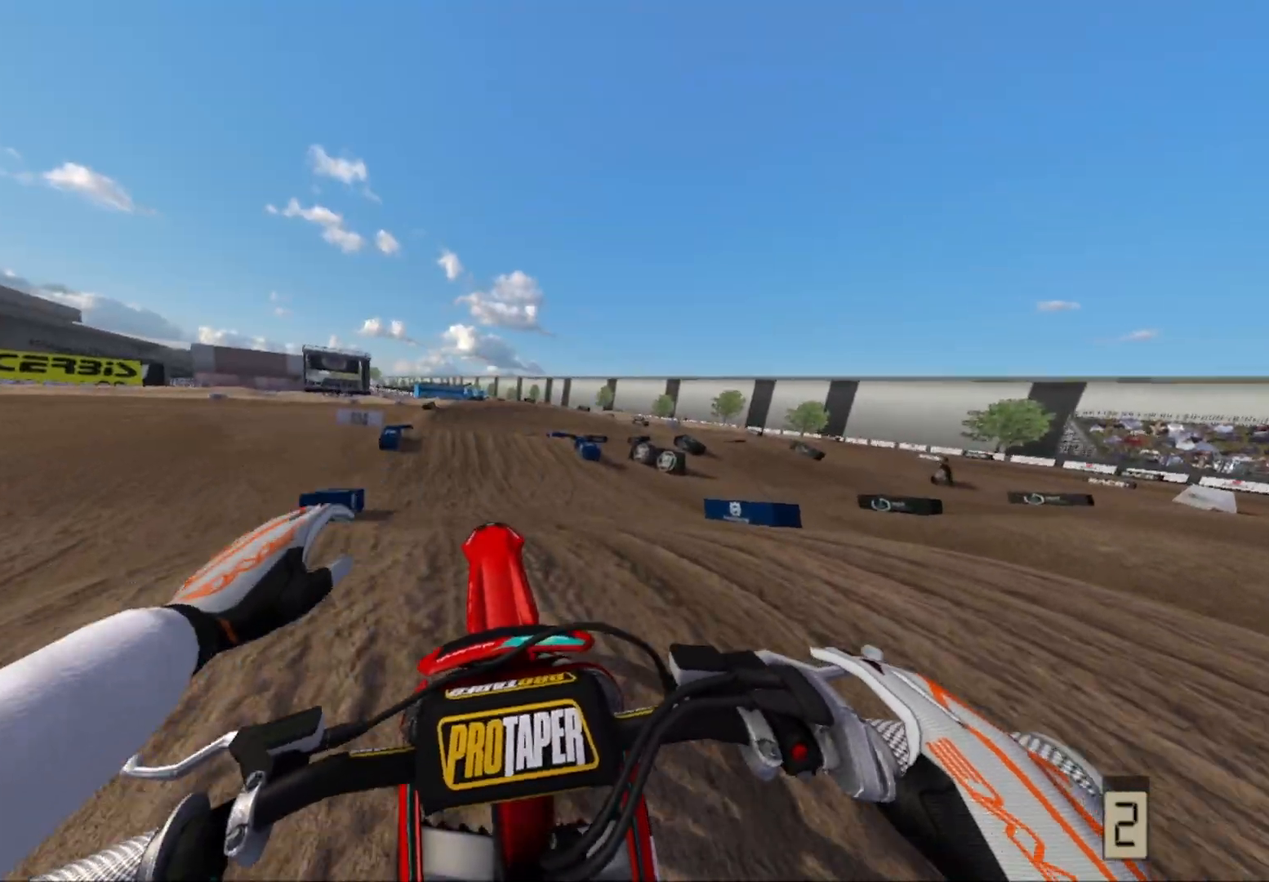
{"buttons": ["R2"], "left_stick": "center", "right_stick": "center", "events": []}
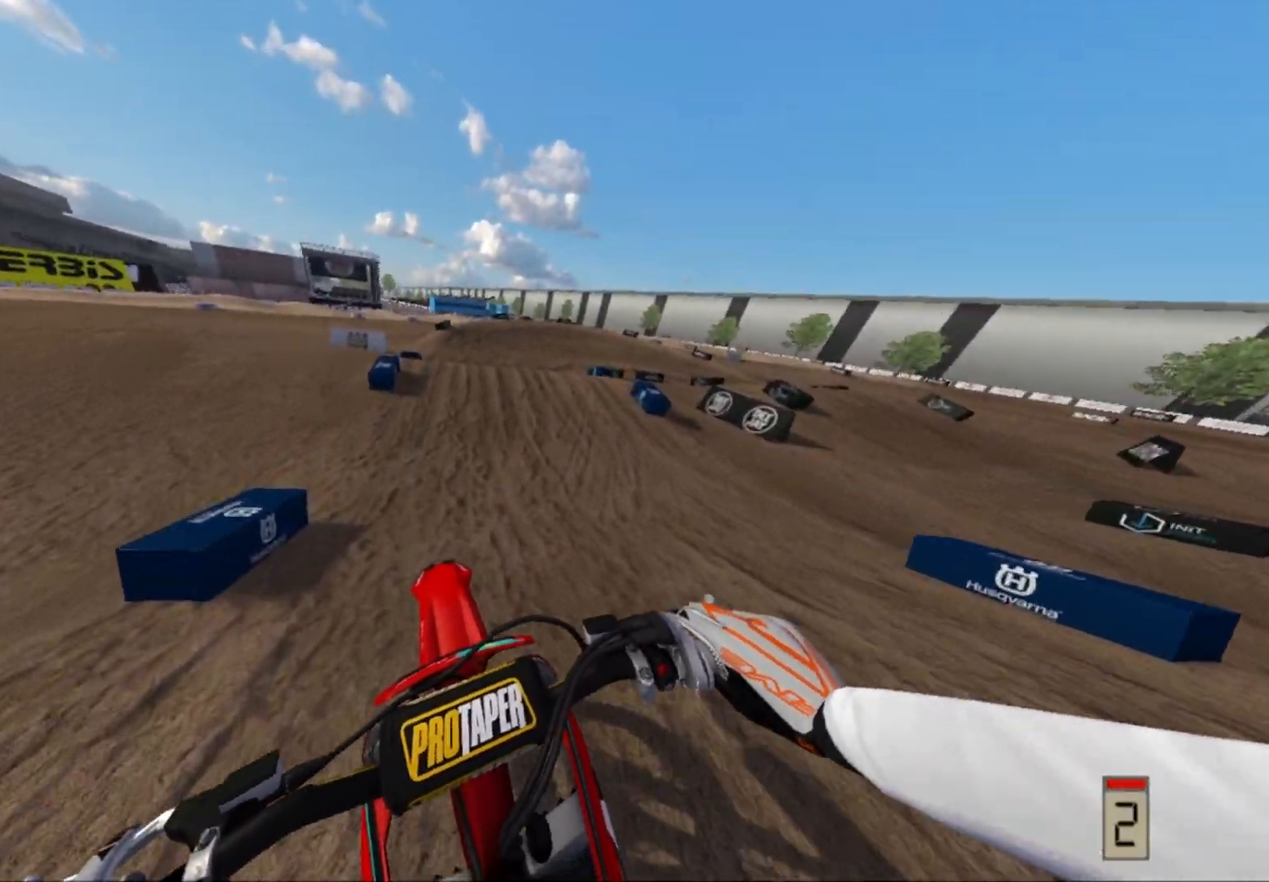
{"buttons": ["R2"], "left_stick": "right", "right_stick": "center", "events": [[300, "left_stick", "right"]]}
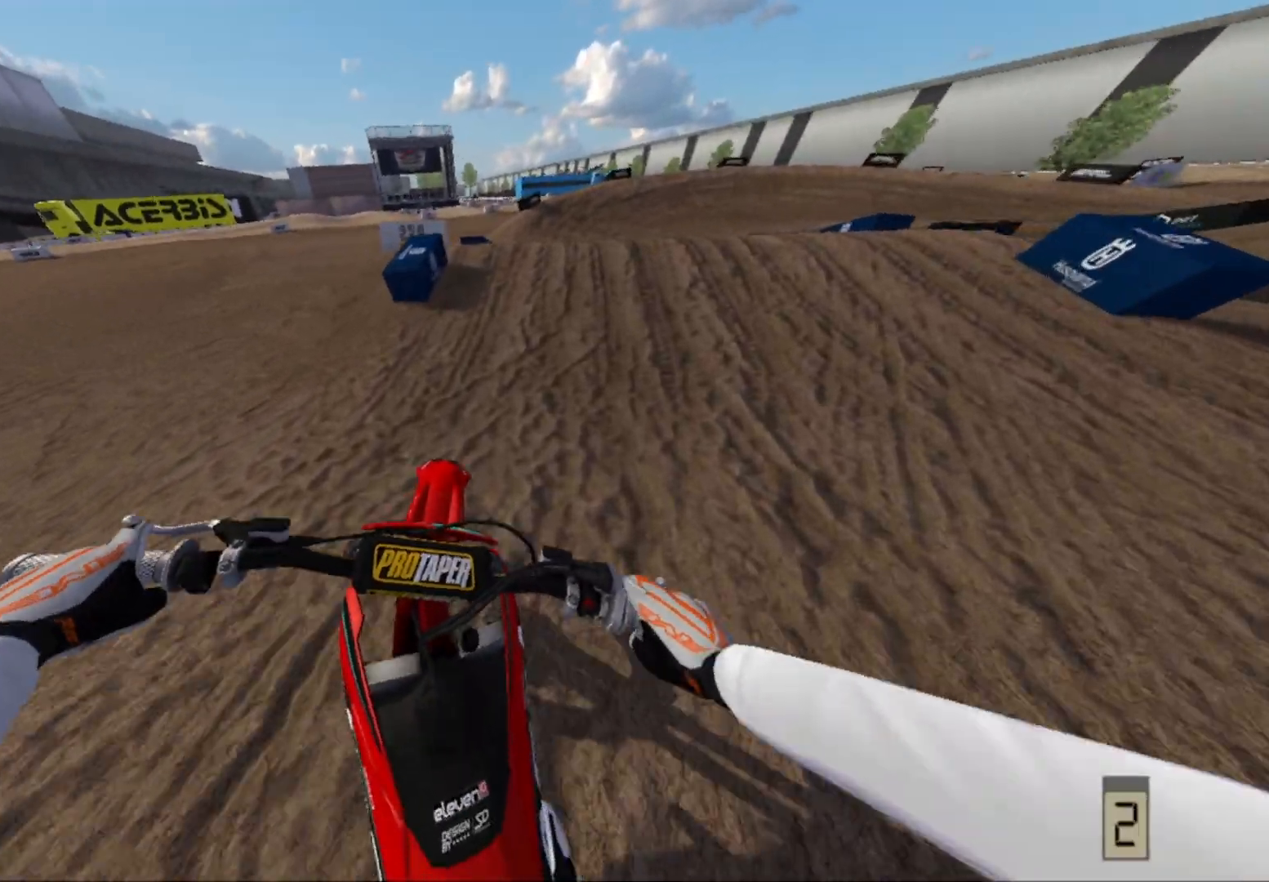
{"buttons": ["R2"], "left_stick": "center", "right_stick": "center", "events": [[33, "R2", "up"], [100, "left_stick", "center"], [183, "R2", "down"]]}
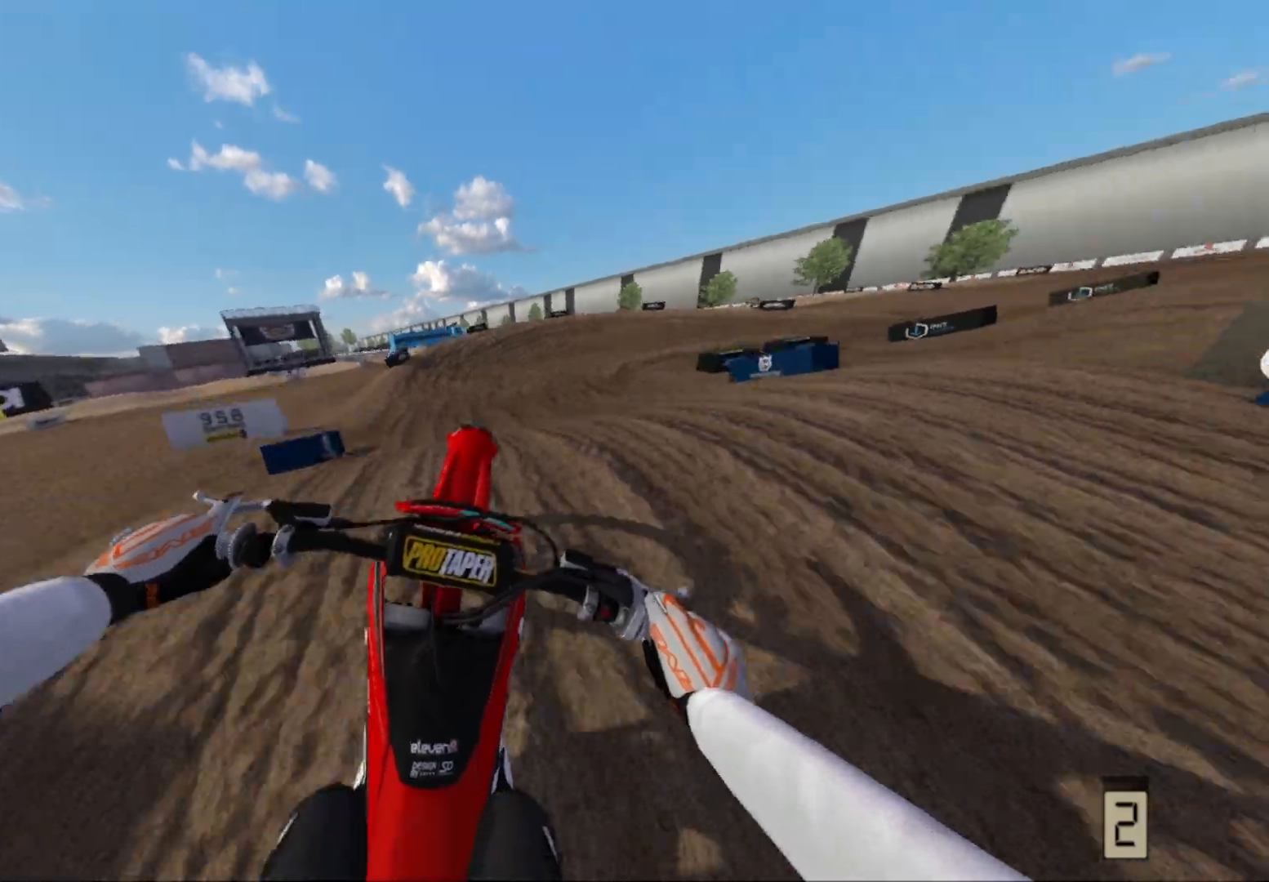
{"buttons": ["L2"], "left_stick": "down-right", "right_stick": "up", "events": [[50, "right_stick", "up"], [100, "left_stick", "right"], [167, "R2", "up"], [333, "left_stick", "down-right"], [467, "L2", "down"]]}
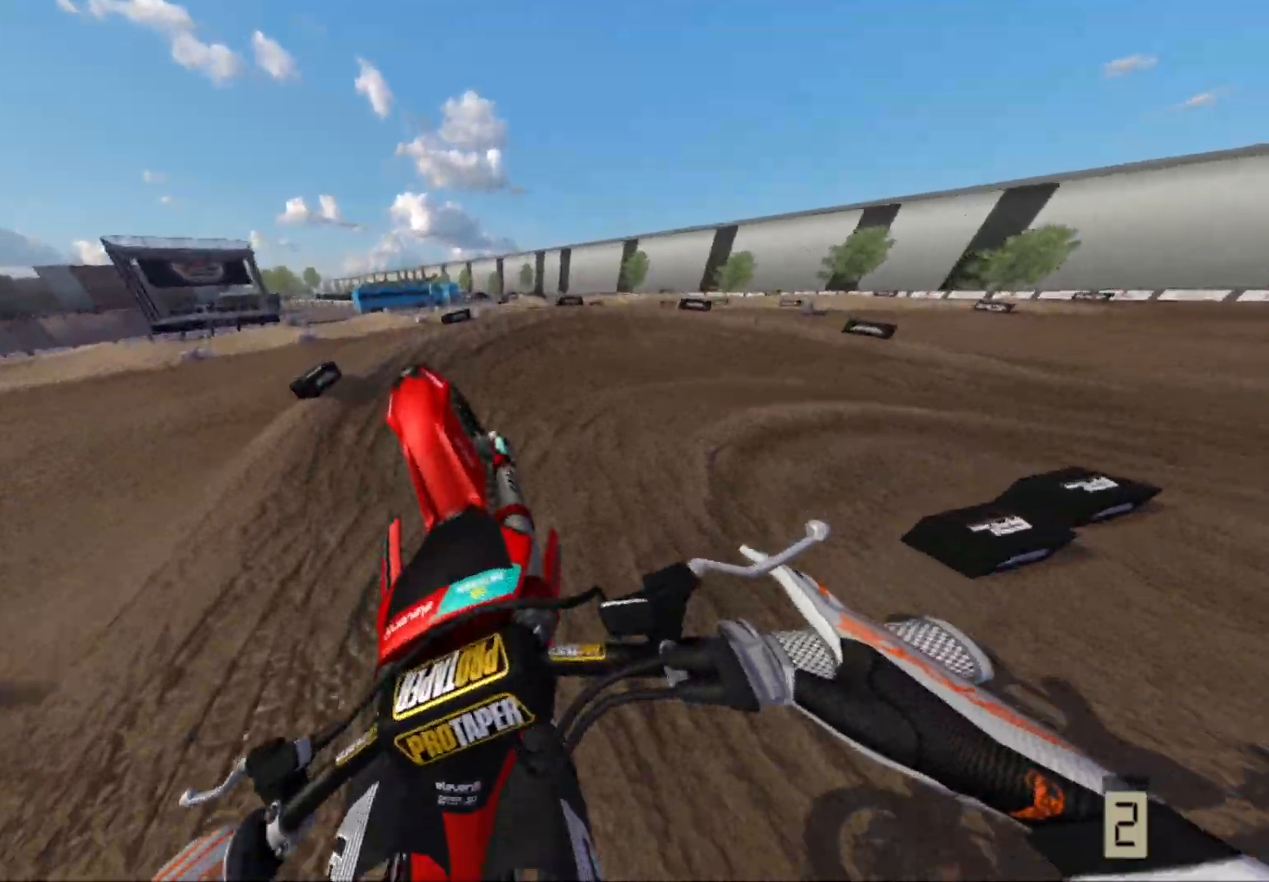
{"buttons": ["R2"], "left_stick": "down-right", "right_stick": "up-right", "events": [[283, "right_stick", "up-right"], [367, "L2", "up"], [383, "R2", "down"]]}
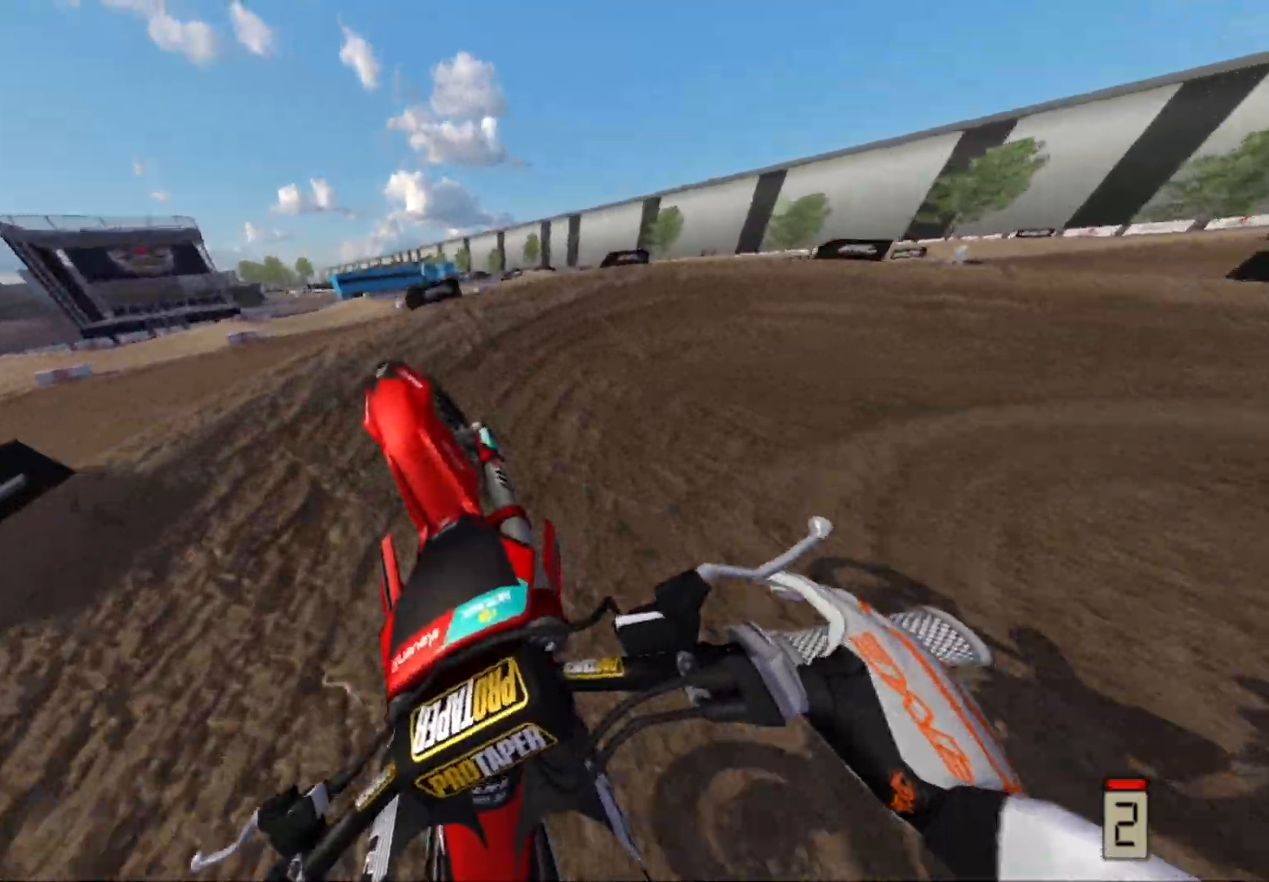
{"buttons": [], "left_stick": "right", "right_stick": "center", "events": [[17, "right_stick", "center"], [83, "R2", "up"], [367, "left_stick", "right"]]}
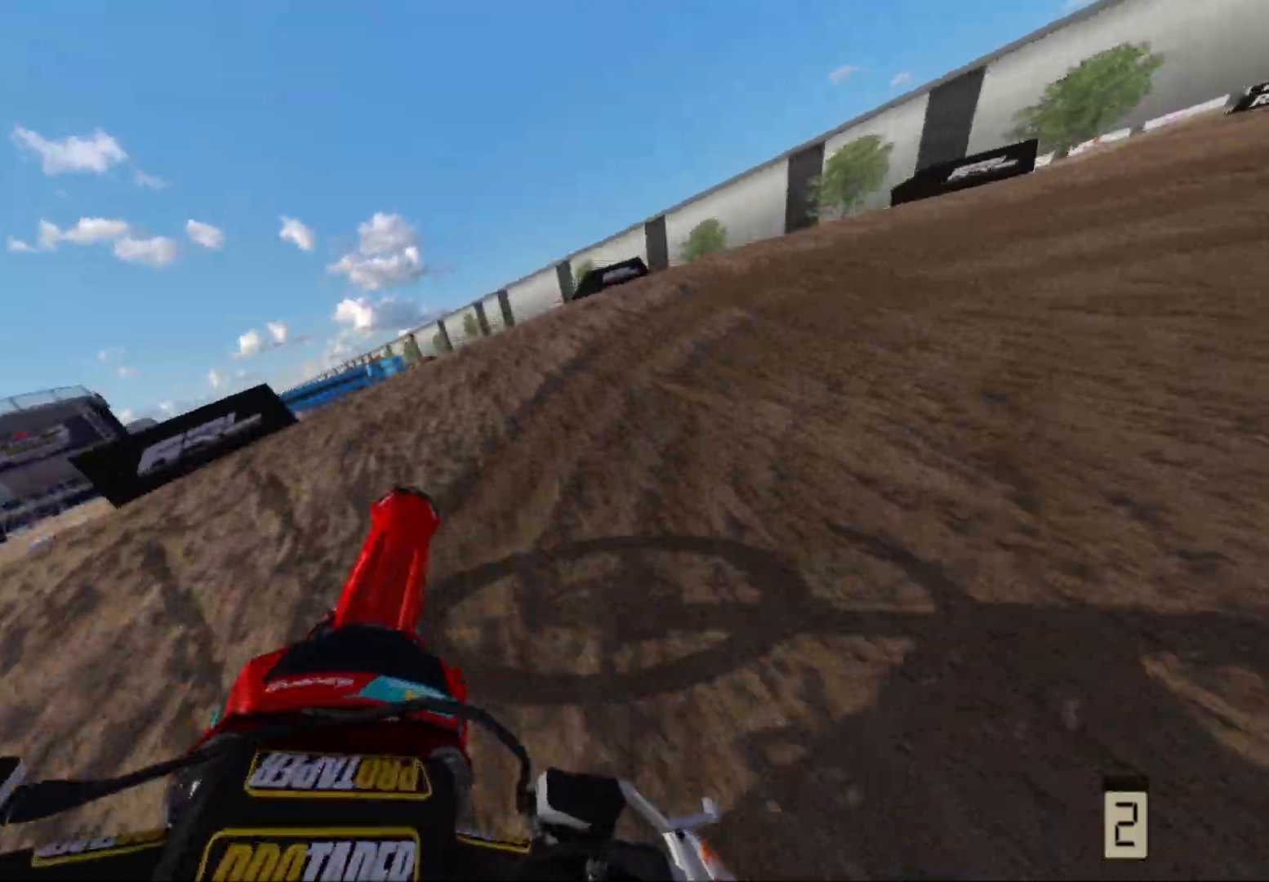
{"buttons": [], "left_stick": "center", "right_stick": "center", "events": [[400, "left_stick", "center"]]}